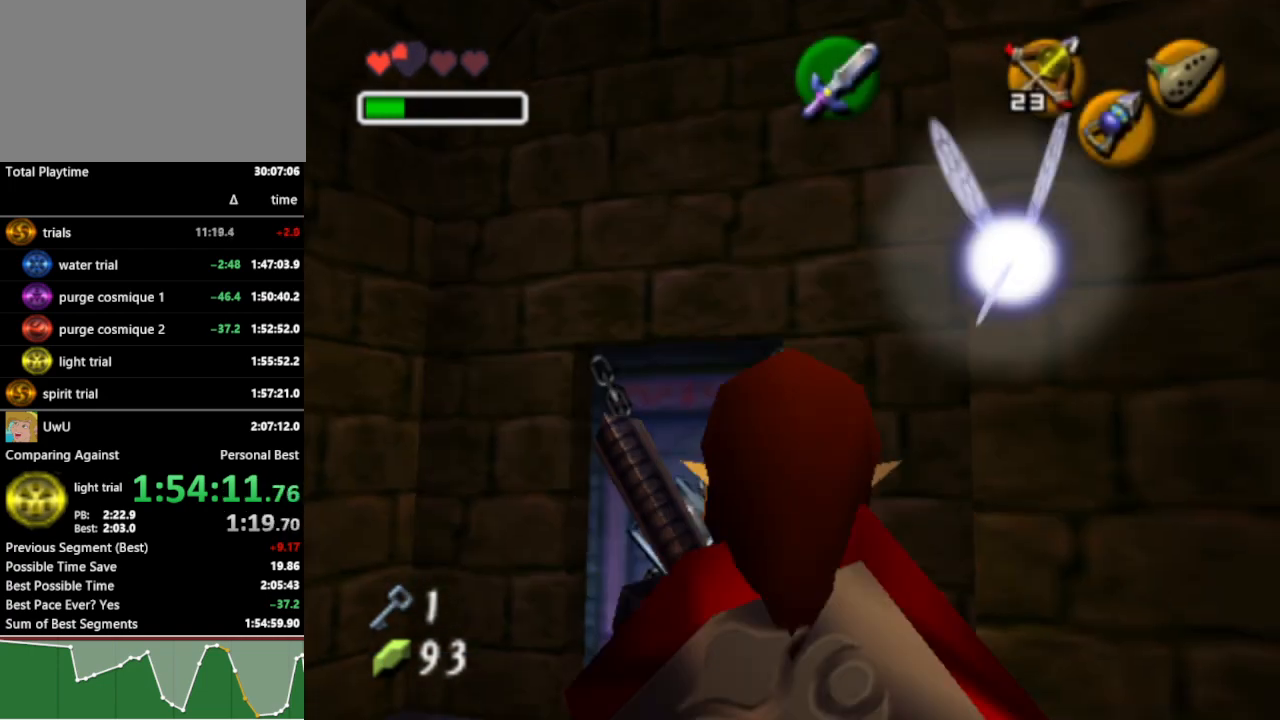
Gameplay with a controller (Nintendo layout); each line is a JSON object with the inputs held at the frame after it. "events" lists button and stick changes between this image and that frame as [ms after this image, input, new state], when the widget could be followed in between. Not read: L3 R3.
{"buttons": [], "left_stick": "up", "right_stick": "center", "events": [[33, "A", "up"], [333, "left_stick", "center"], [500, "left_stick", "up"]]}
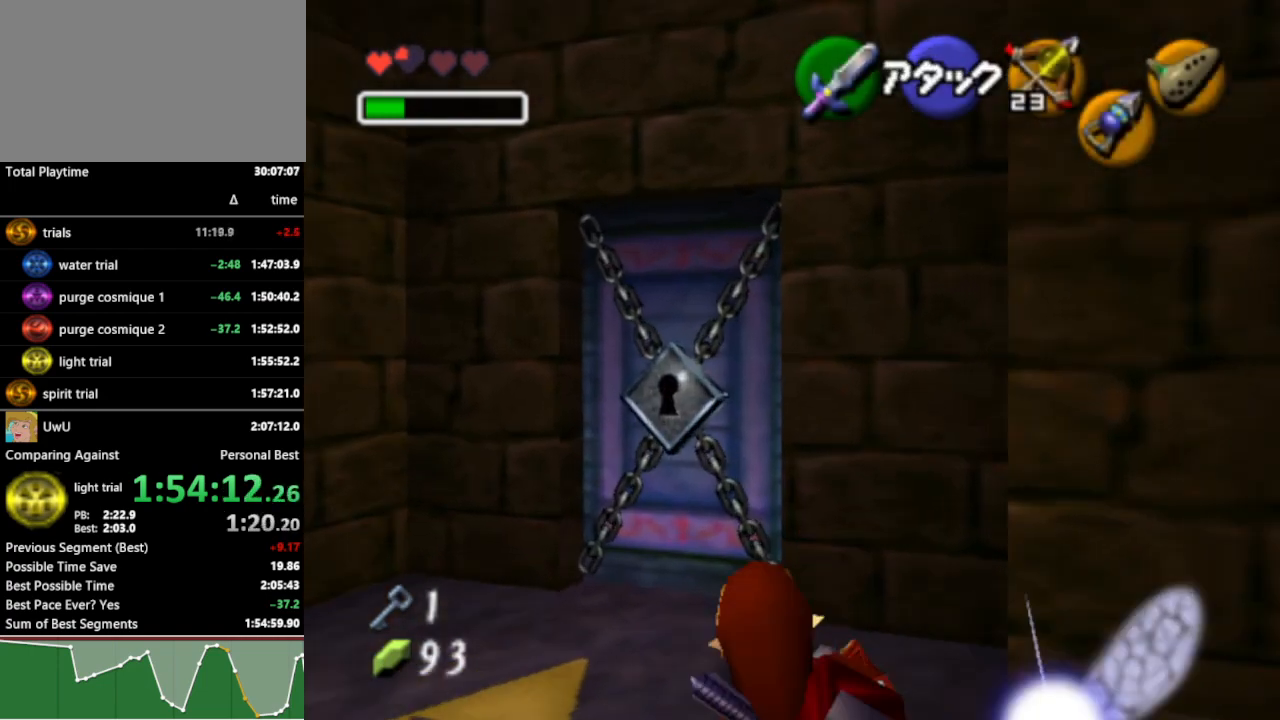
{"buttons": [], "left_stick": "center", "right_stick": "center", "events": [[33, "left_stick", "up-left"], [267, "Z", "down"], [267, "left_stick", "up"], [333, "Z", "up"], [367, "left_stick", "center"], [433, "A", "down"], [500, "A", "up"]]}
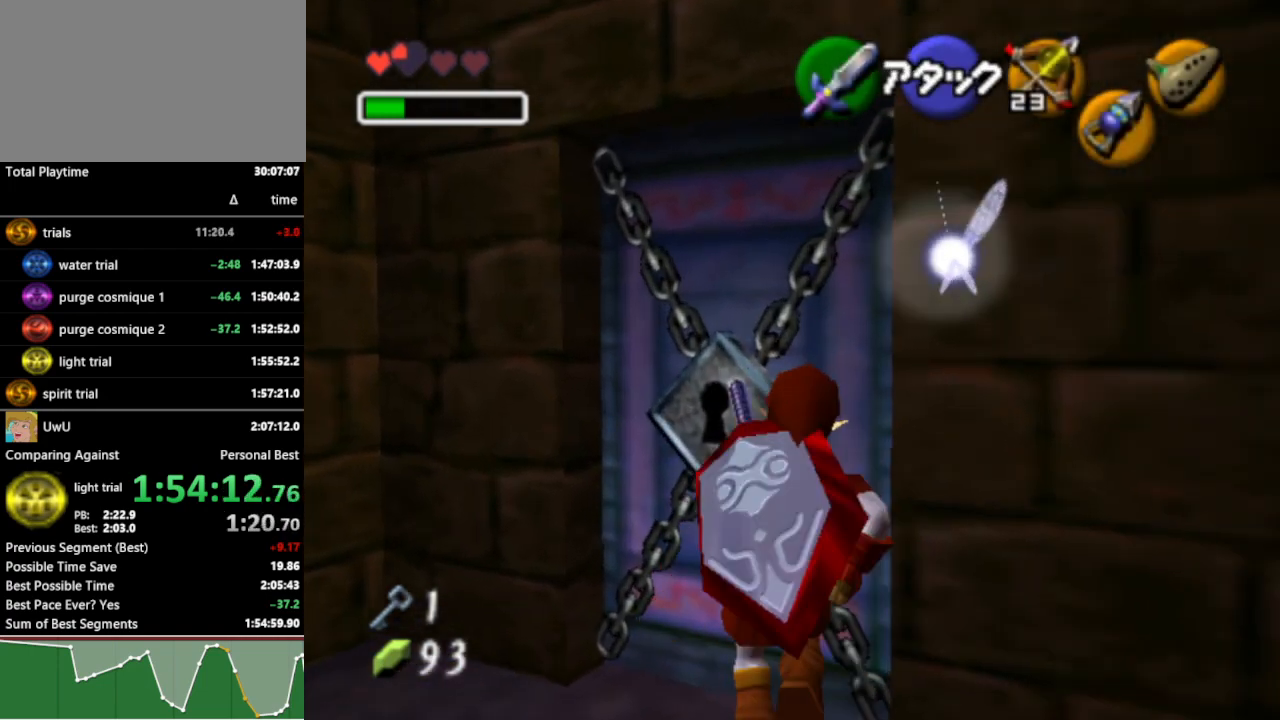
{"buttons": [], "left_stick": "center", "right_stick": "center", "events": [[67, "A", "down"], [133, "A", "up"], [200, "A", "down"], [267, "A", "up"]]}
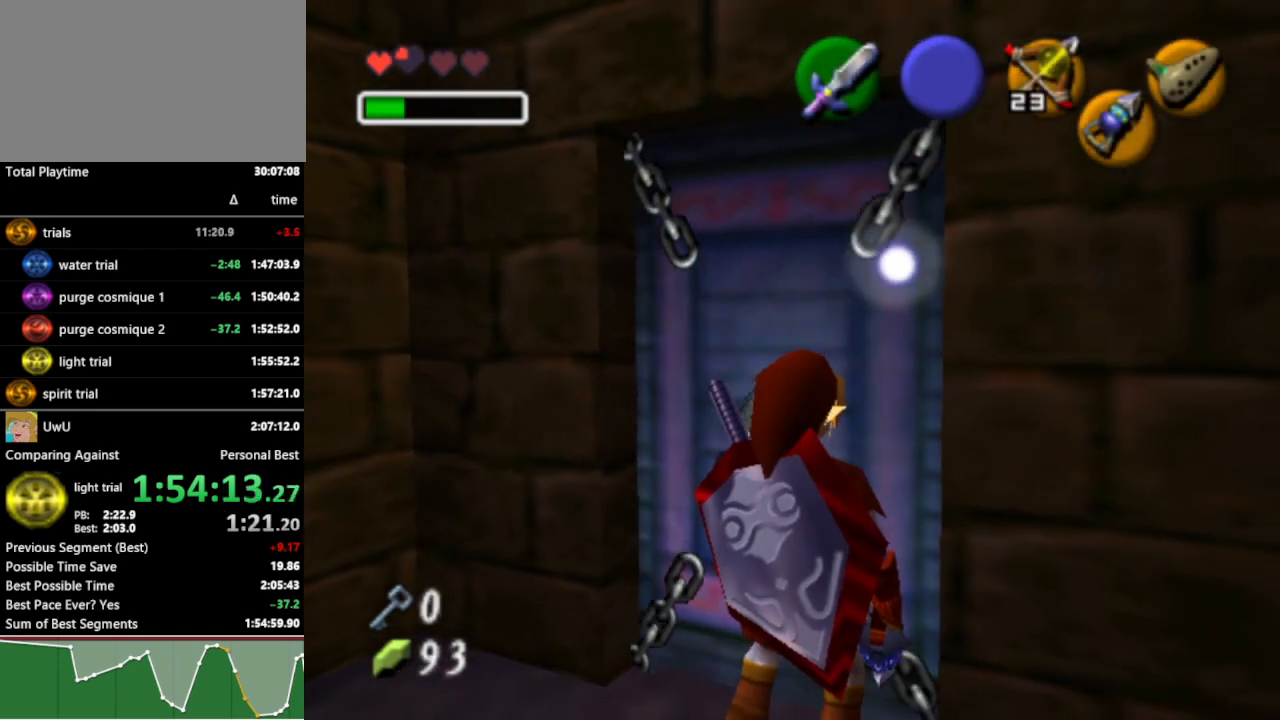
{"buttons": [], "left_stick": "center", "right_stick": "center", "events": []}
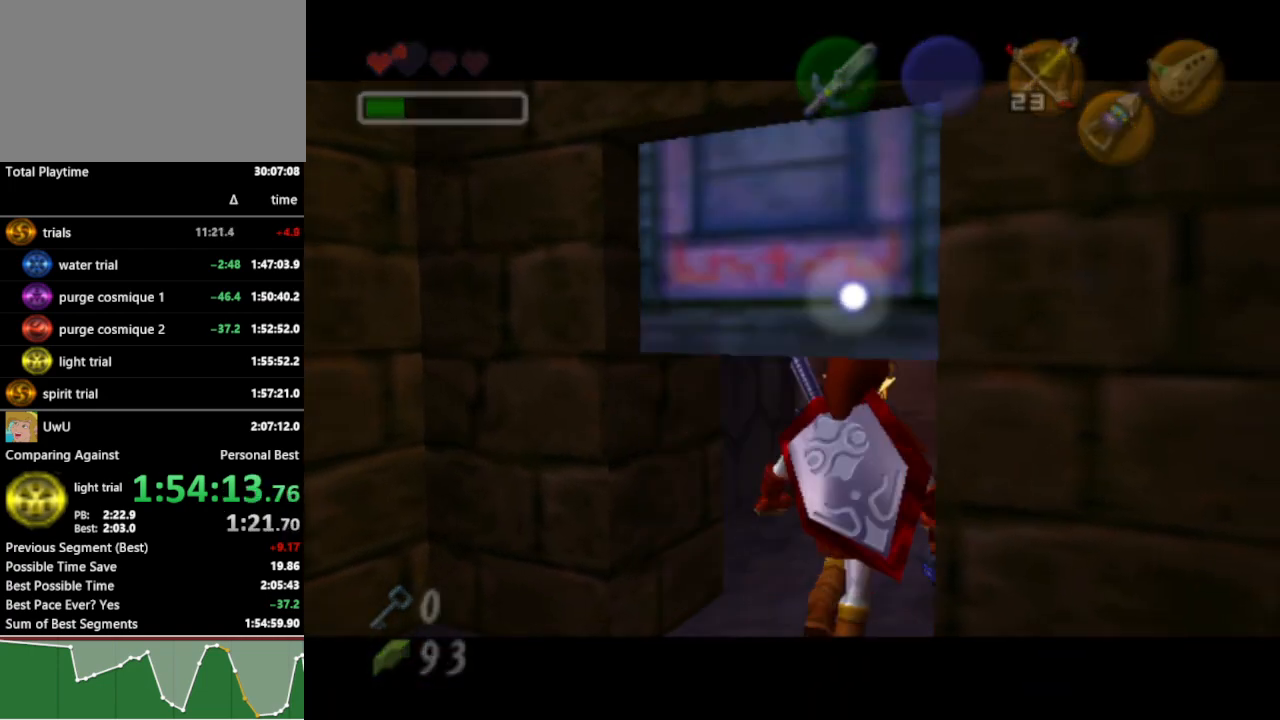
{"buttons": [], "left_stick": "up", "right_stick": "center", "events": [[267, "left_stick", "up"]]}
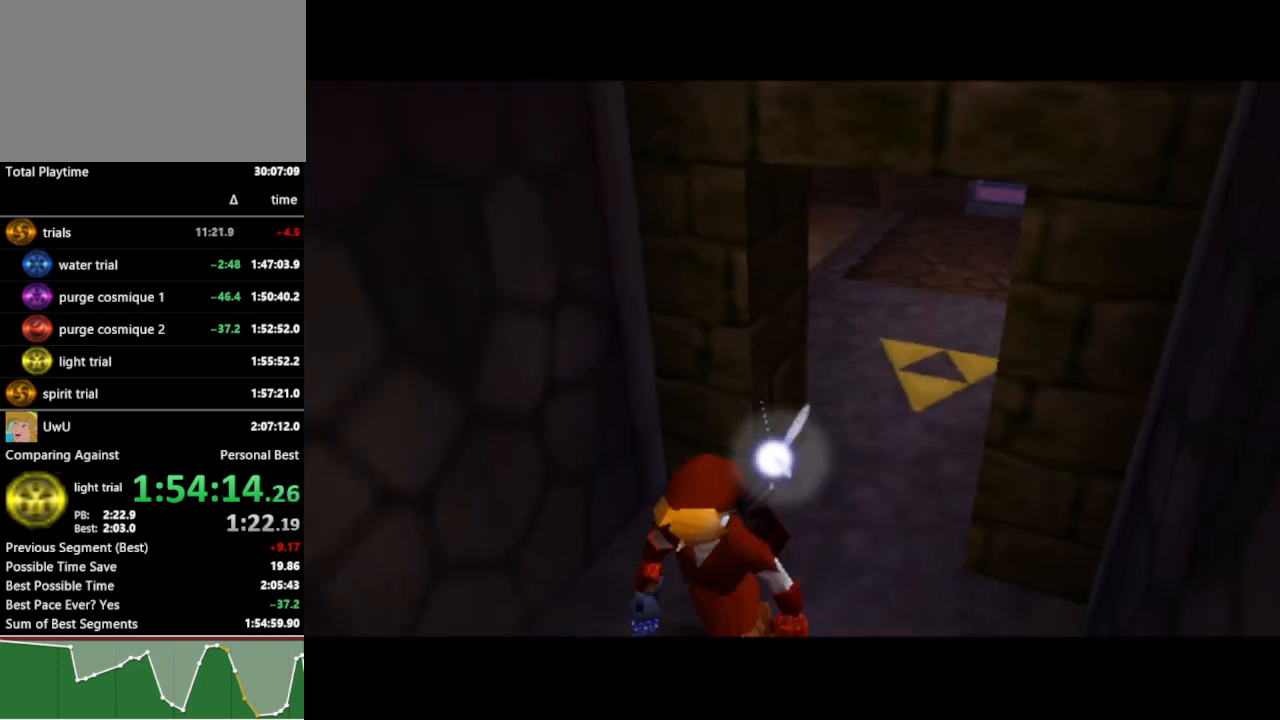
{"buttons": [], "left_stick": "up-left", "right_stick": "center", "events": [[233, "left_stick", "up-left"]]}
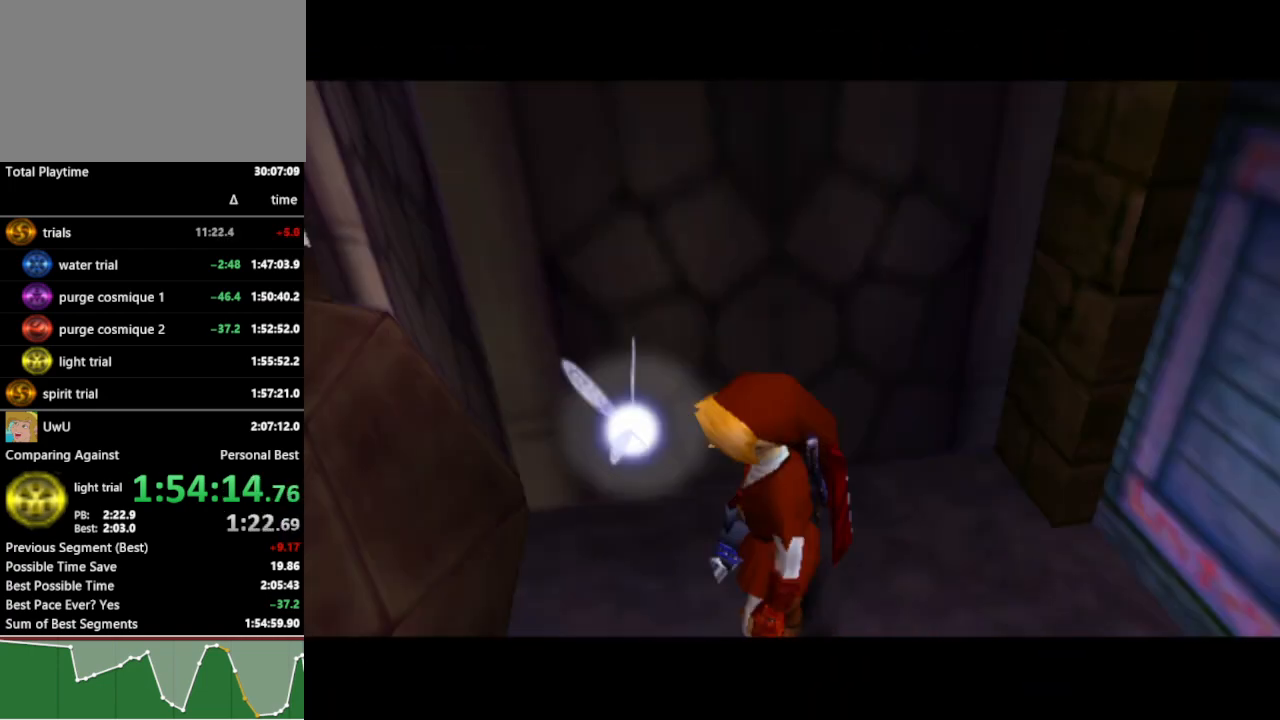
{"buttons": [], "left_stick": "up-left", "right_stick": "center", "events": []}
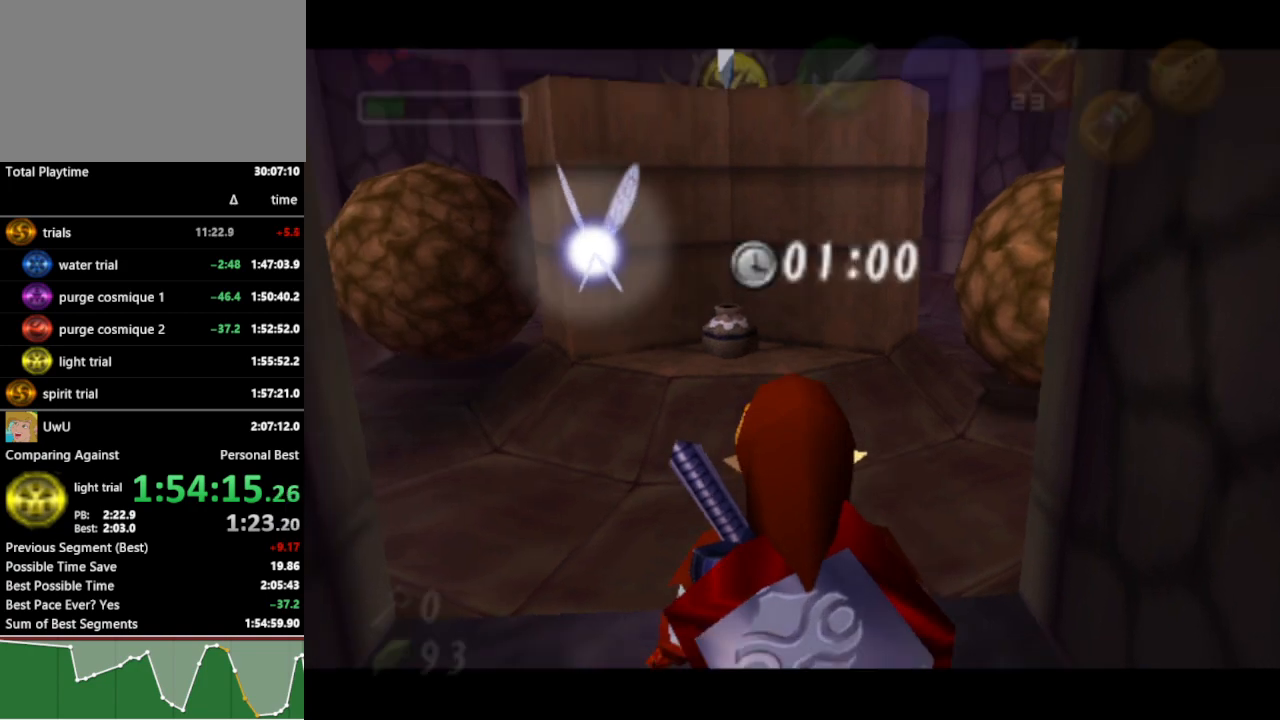
{"buttons": [], "left_stick": "up-left", "right_stick": "center", "events": [[100, "A", "down"], [233, "A", "up"]]}
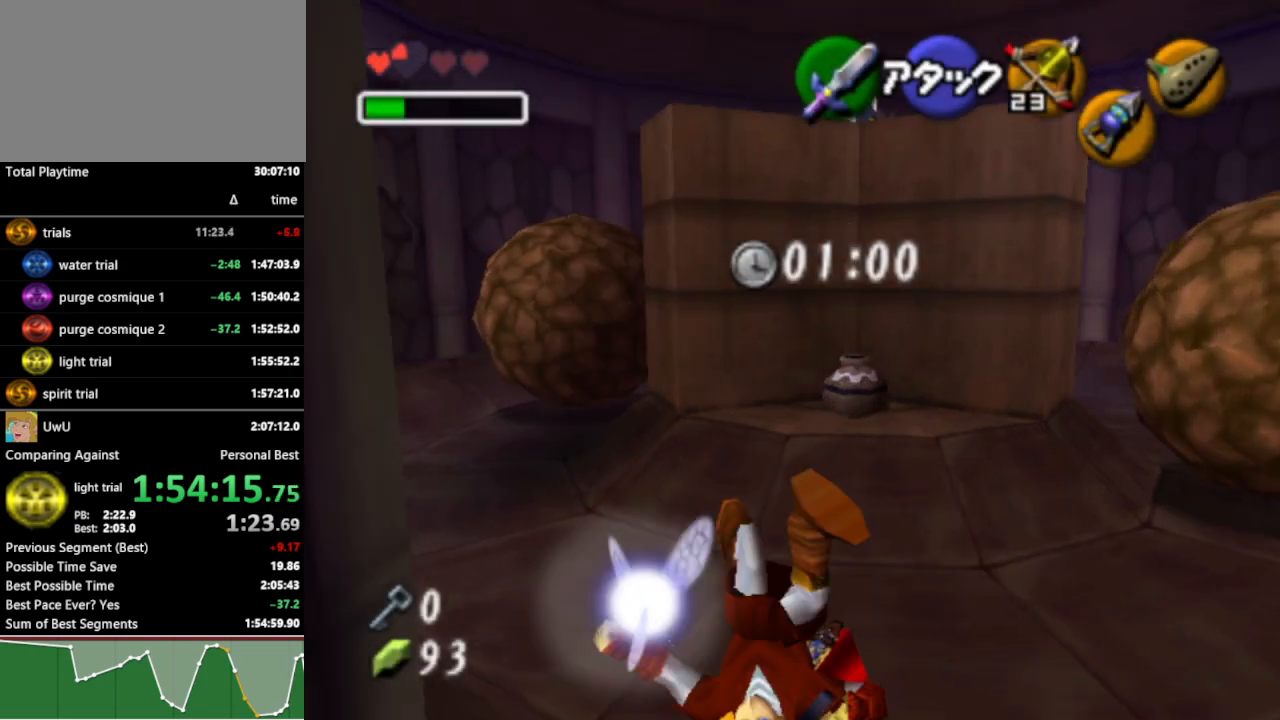
{"buttons": [], "left_stick": "up-left", "right_stick": "center", "events": [[300, "A", "down"], [433, "A", "up"]]}
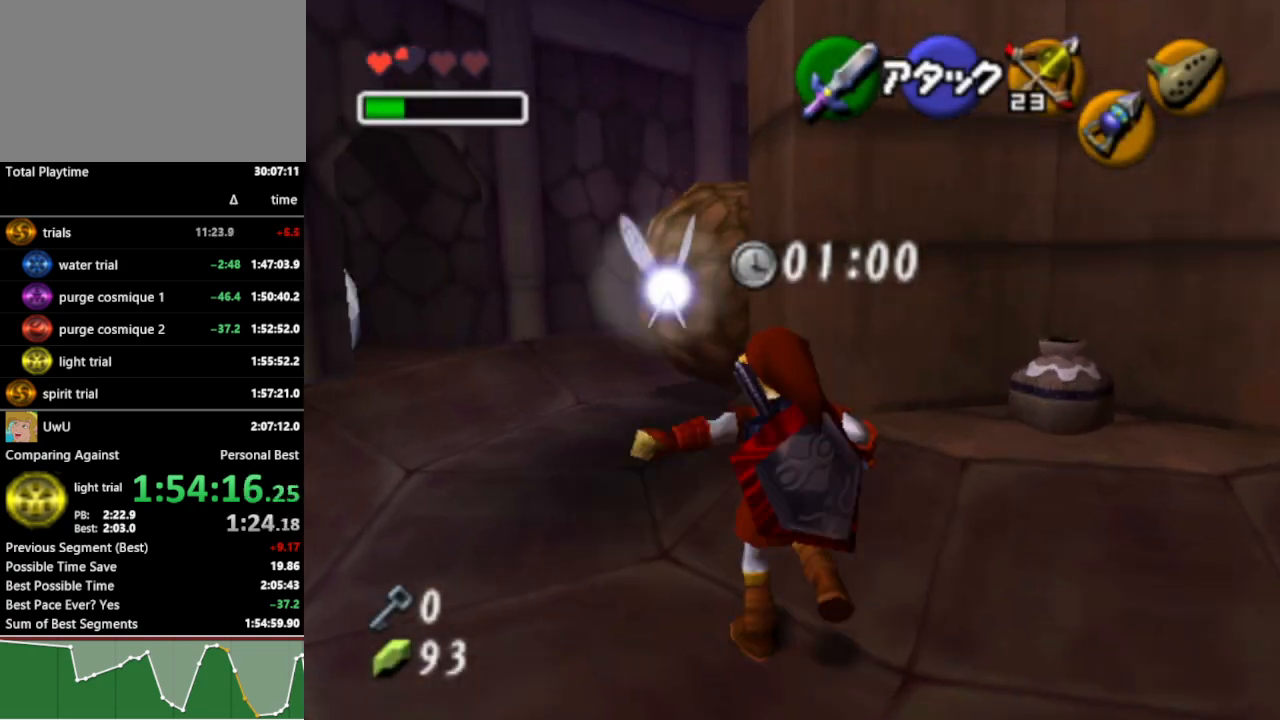
{"buttons": [], "left_stick": "up-left", "right_stick": "center", "events": []}
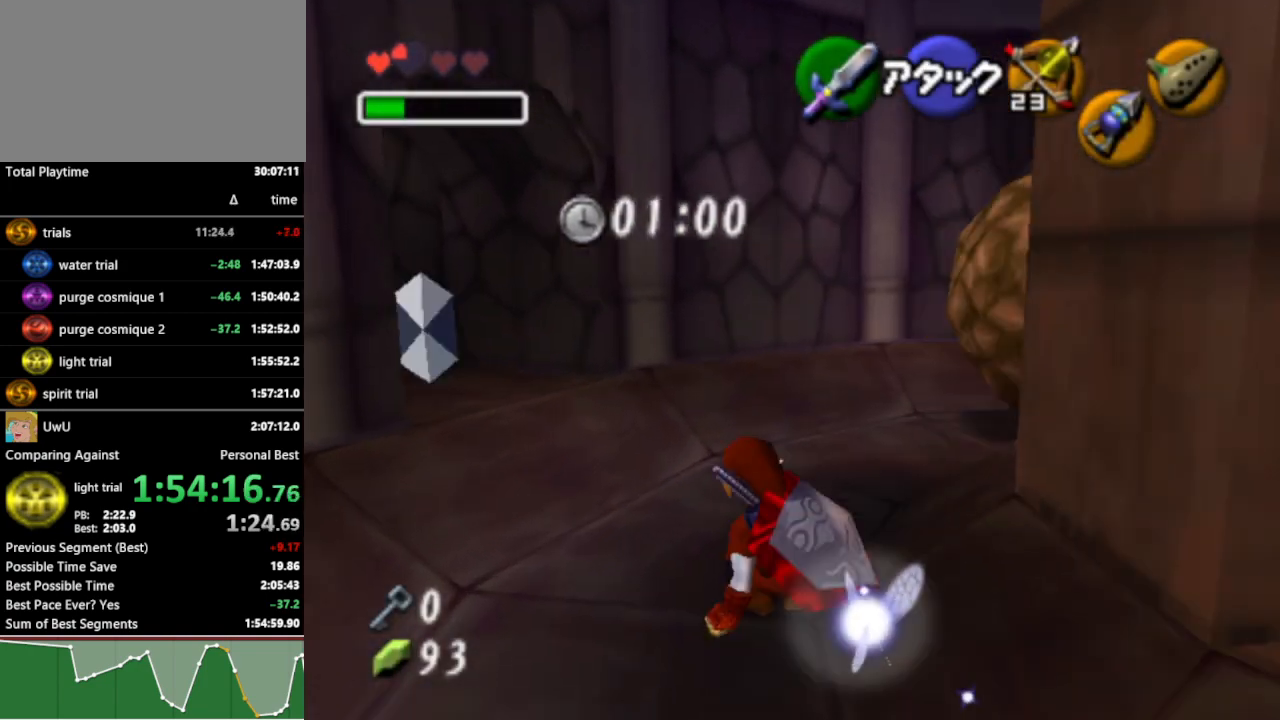
{"buttons": [], "left_stick": "up-left", "right_stick": "center", "events": [[100, "A", "down"], [233, "A", "up"]]}
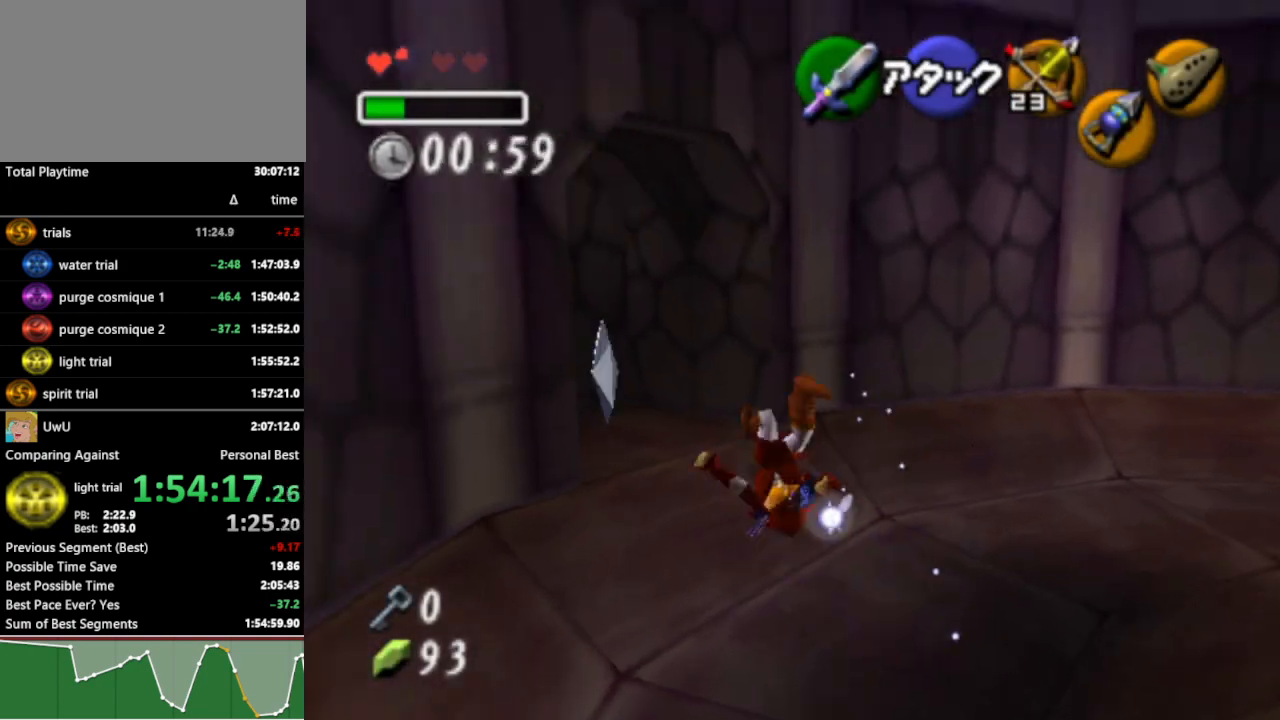
{"buttons": [], "left_stick": "center", "right_stick": "center", "events": [[267, "left_stick", "left"], [367, "left_stick", "center"]]}
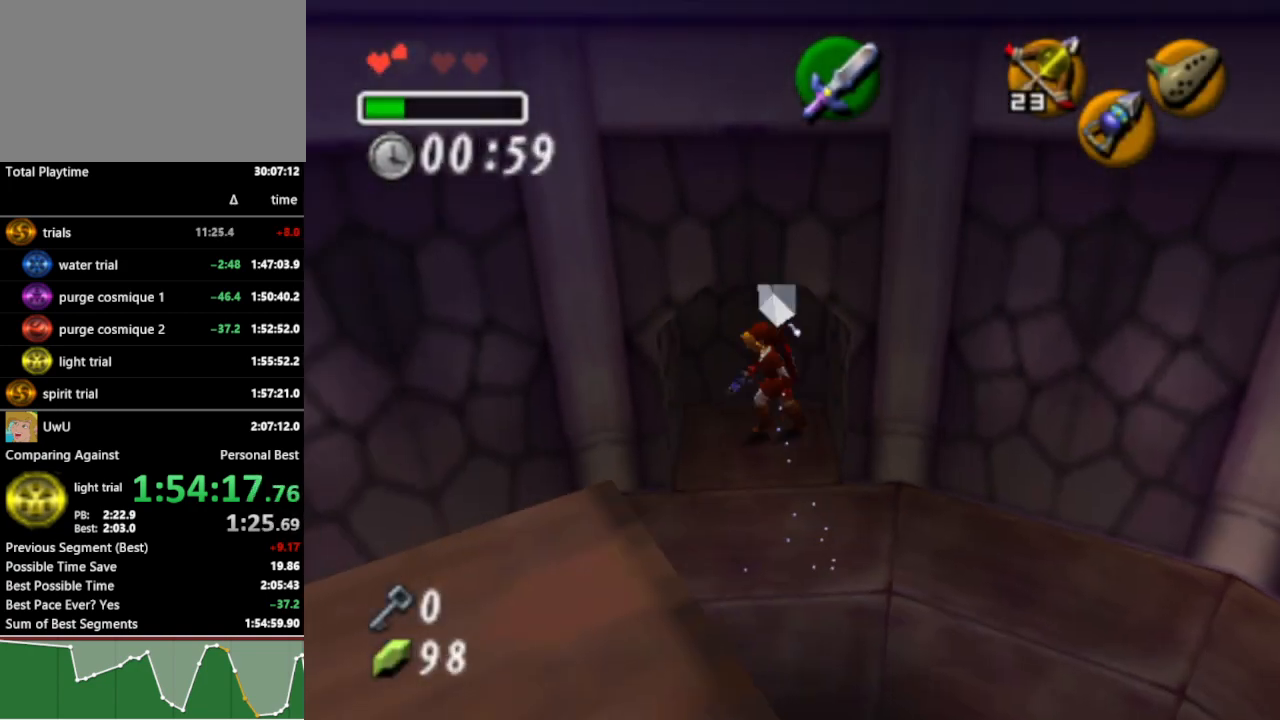
{"buttons": [], "left_stick": "center", "right_stick": "center", "events": []}
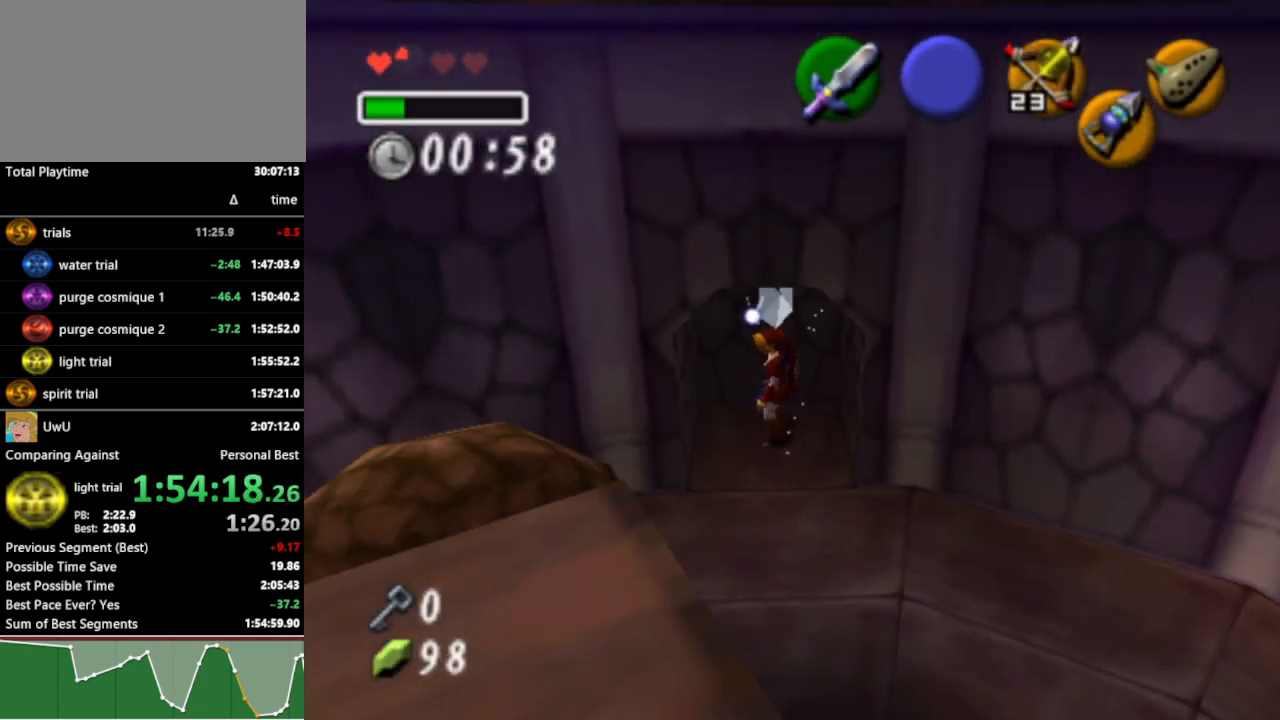
{"buttons": [], "left_stick": "down", "right_stick": "center", "events": [[367, "left_stick", "down"]]}
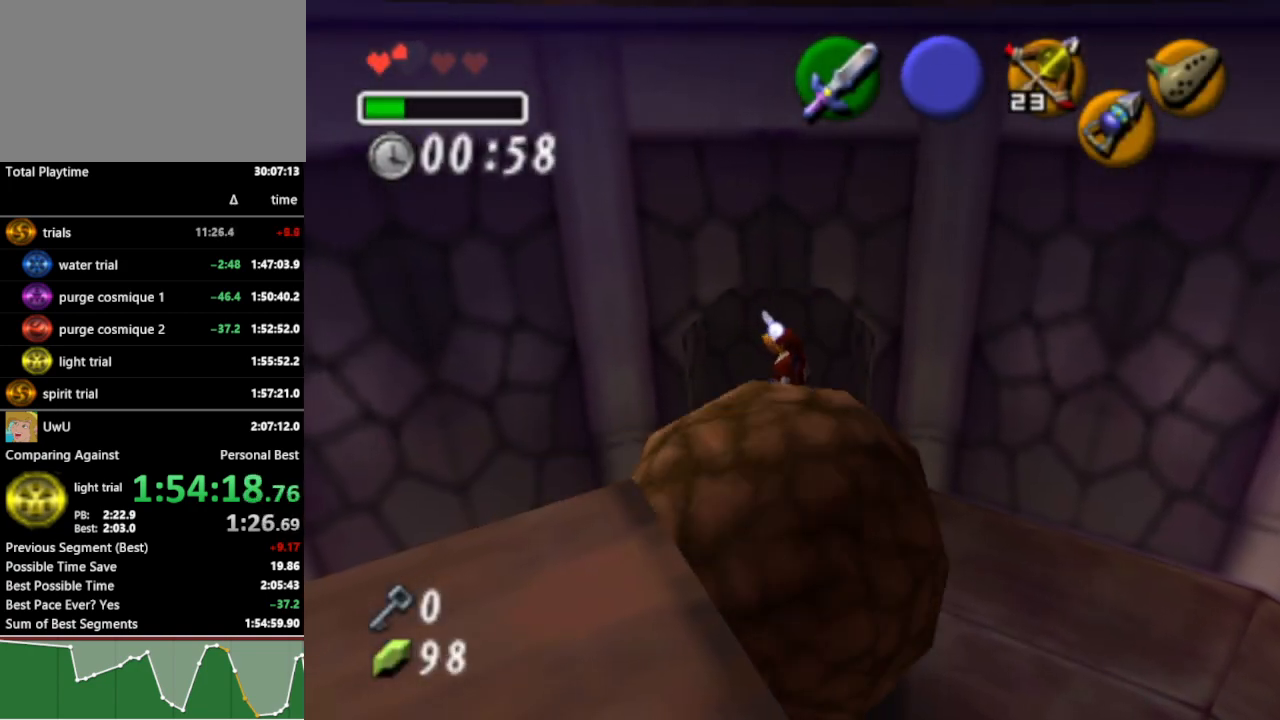
{"buttons": ["A"], "left_stick": "down", "right_stick": "center", "events": [[467, "A", "down"]]}
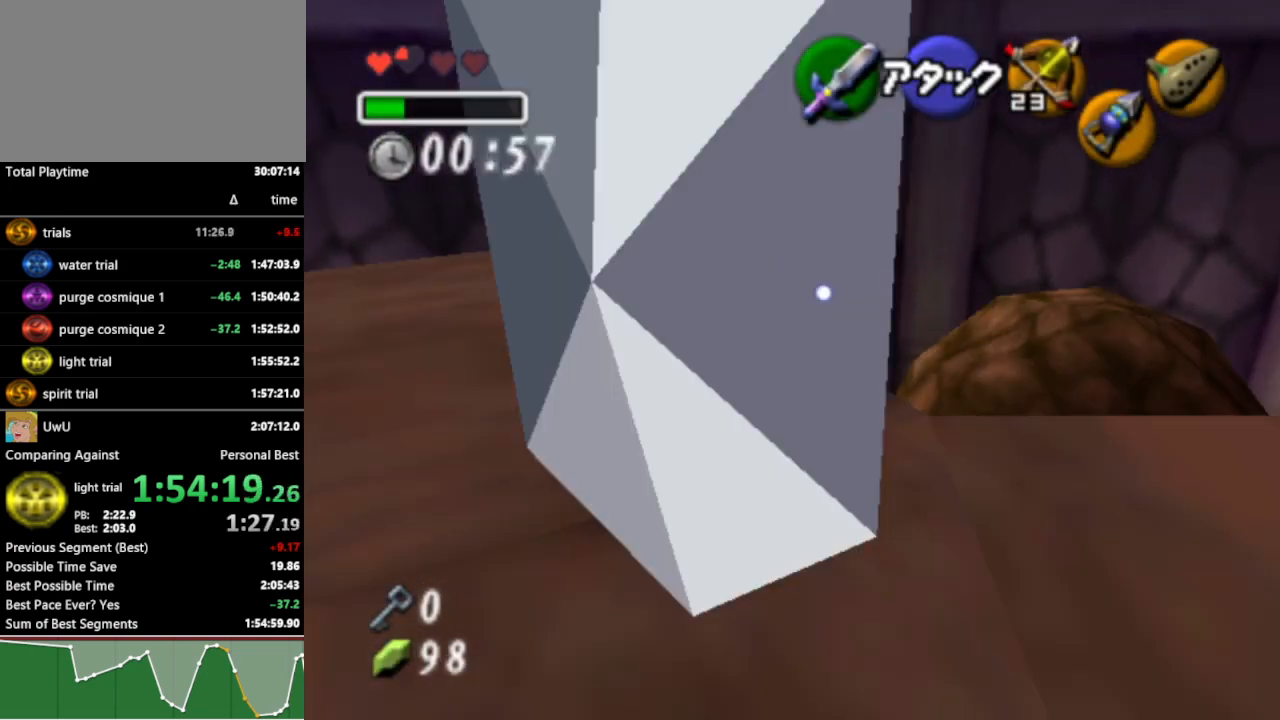
{"buttons": [], "left_stick": "center", "right_stick": "center", "events": [[100, "A", "up"], [400, "left_stick", "center"]]}
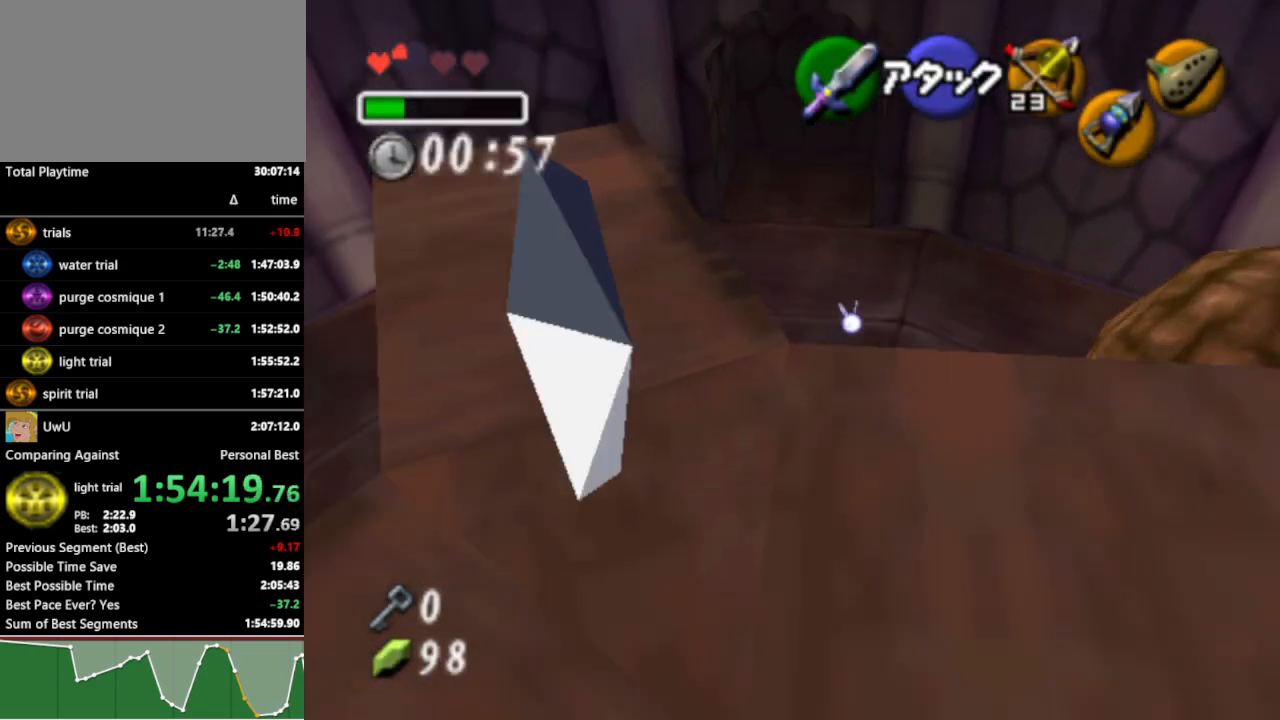
{"buttons": [], "left_stick": "left", "right_stick": "center", "events": [[67, "left_stick", "left"]]}
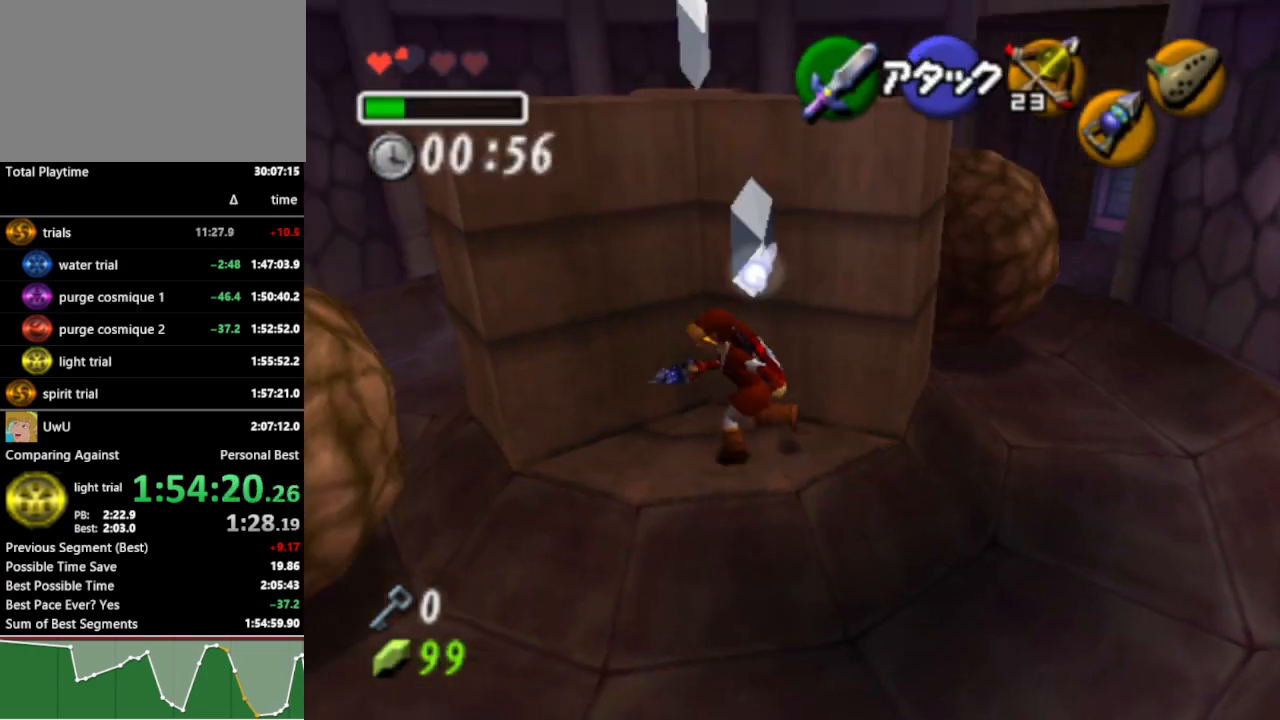
{"buttons": [], "left_stick": "up-left", "right_stick": "center", "events": [[167, "left_stick", "up-left"]]}
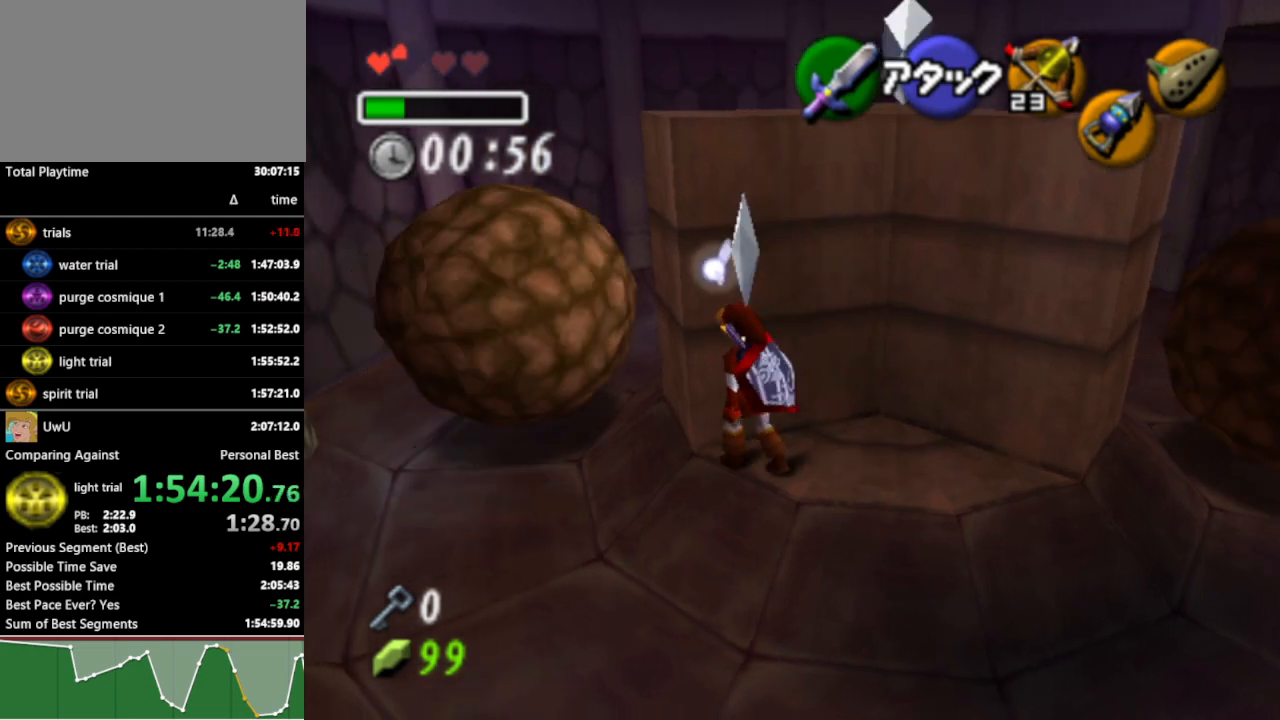
{"buttons": [], "left_stick": "up", "right_stick": "center", "events": [[267, "left_stick", "left"], [500, "left_stick", "up"]]}
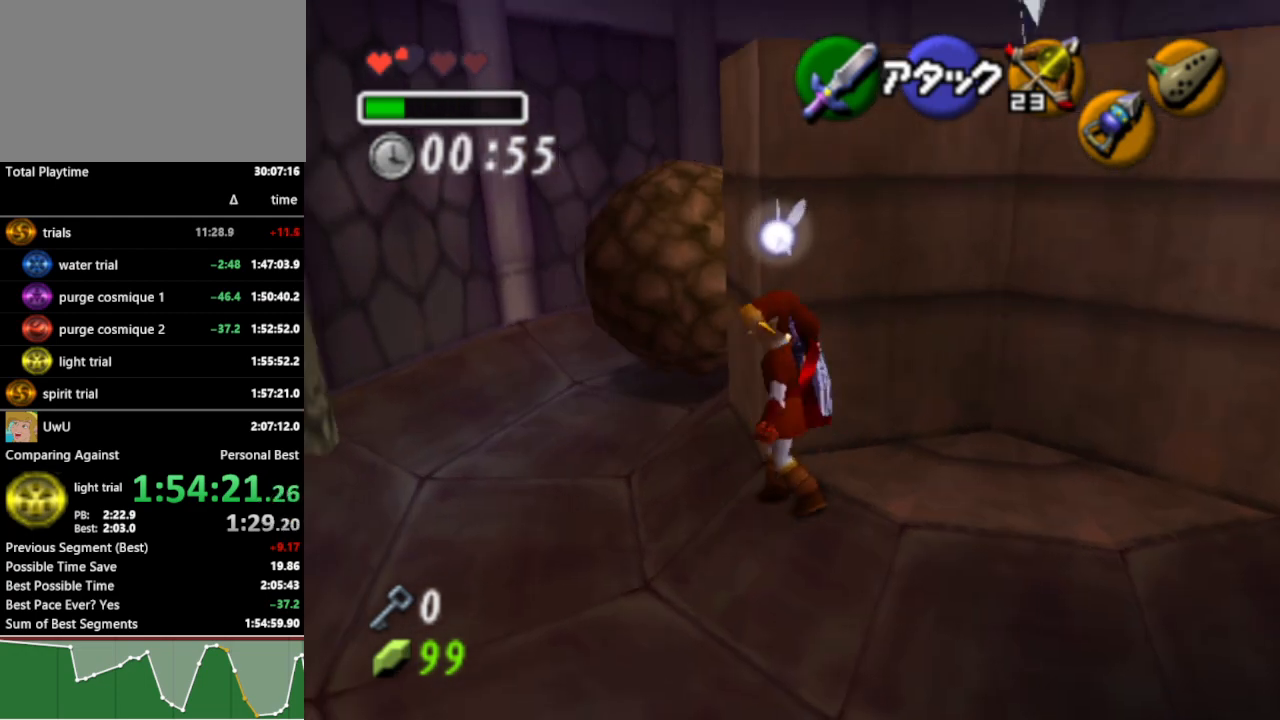
{"buttons": [], "left_stick": "up-right", "right_stick": "center", "events": [[333, "left_stick", "up-right"]]}
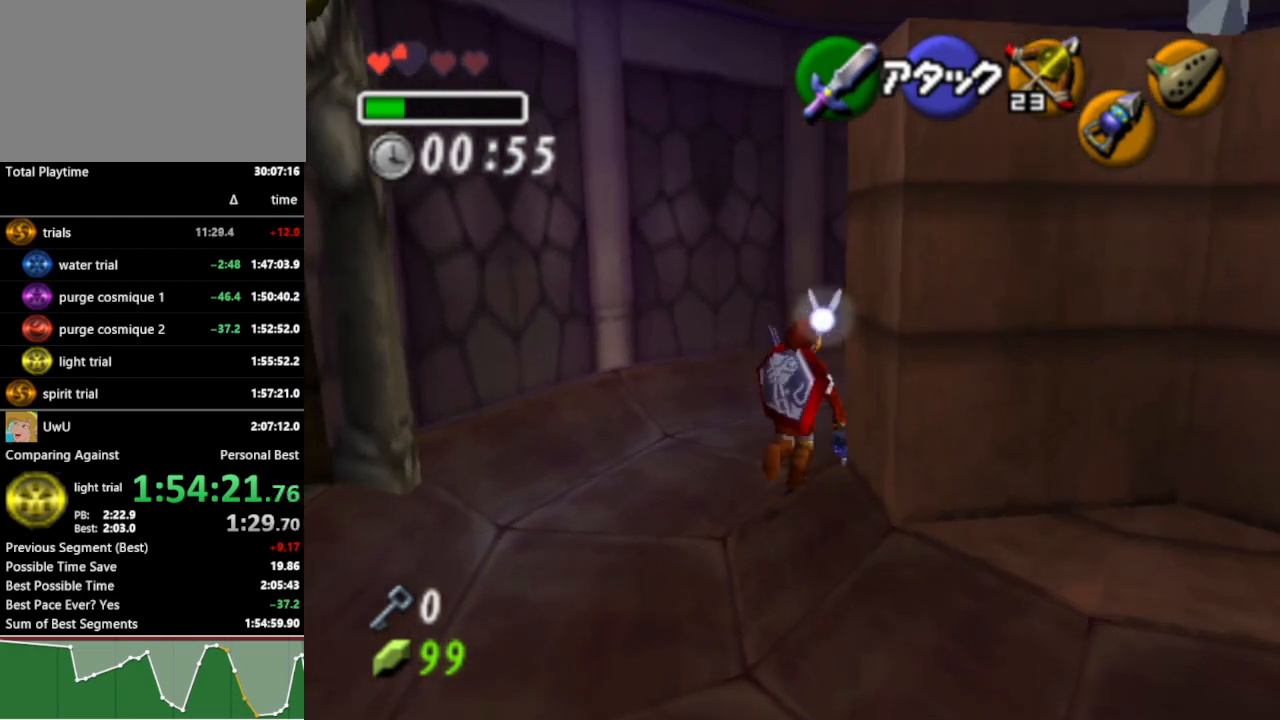
{"buttons": [], "left_stick": "left", "right_stick": "center", "events": [[333, "left_stick", "up-left"], [467, "left_stick", "left"]]}
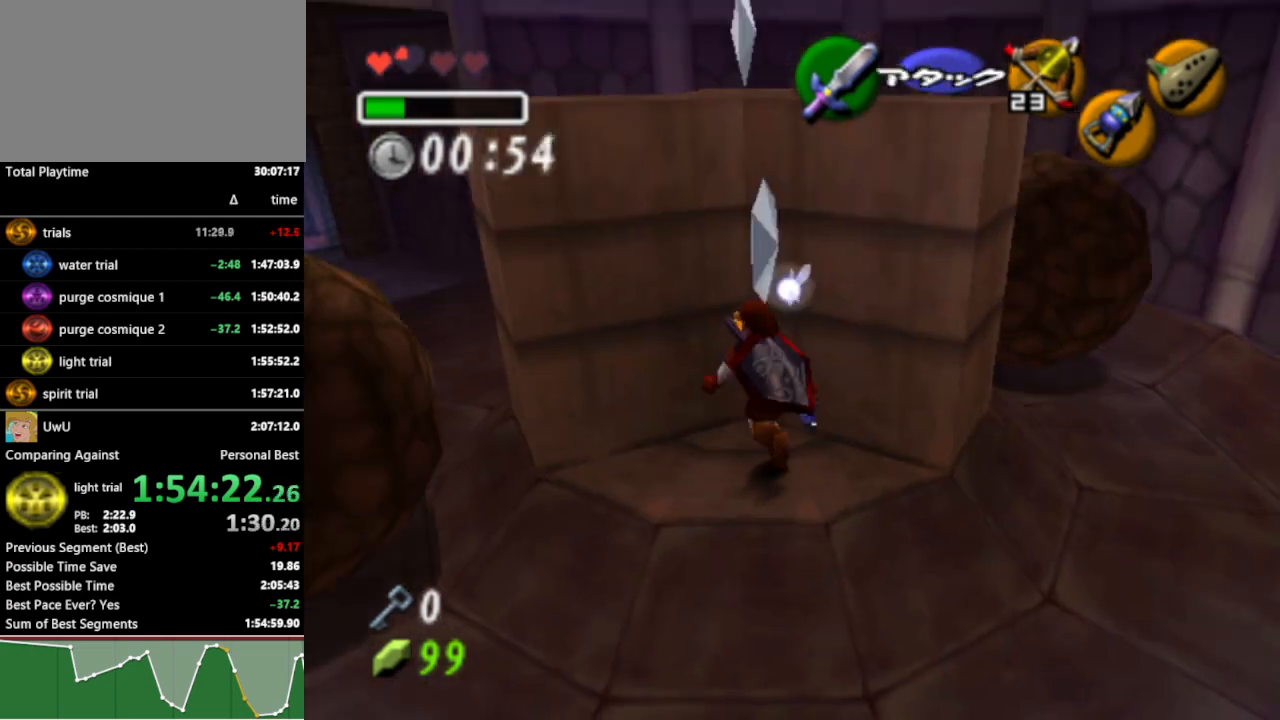
{"buttons": [], "left_stick": "left", "right_stick": "center", "events": []}
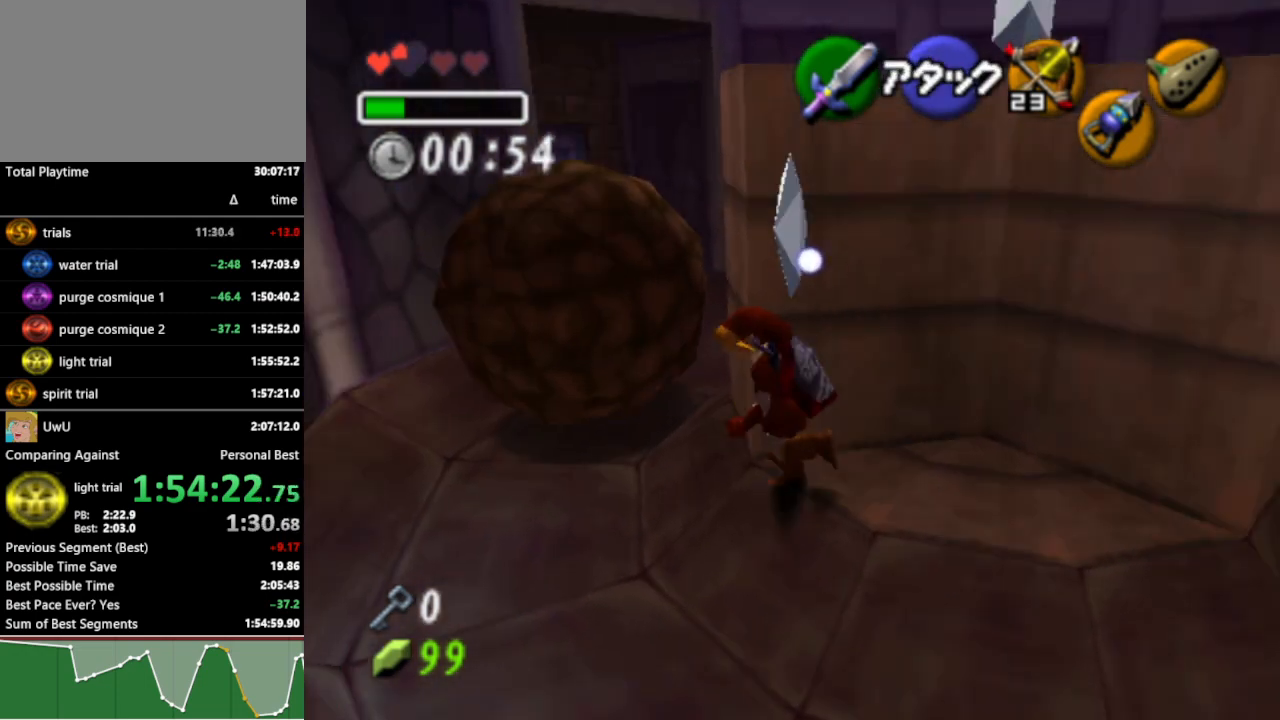
{"buttons": [], "left_stick": "up-left", "right_stick": "center", "events": [[133, "left_stick", "up-left"]]}
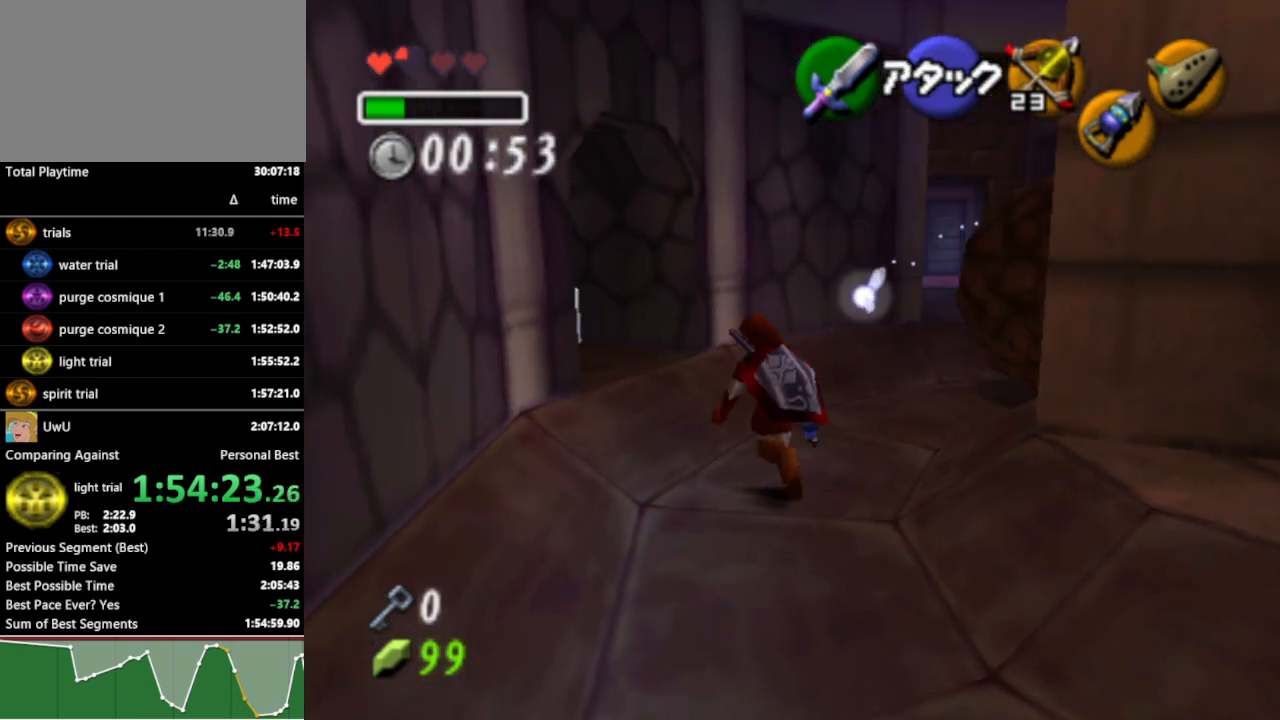
{"buttons": [], "left_stick": "up-left", "right_stick": "center", "events": []}
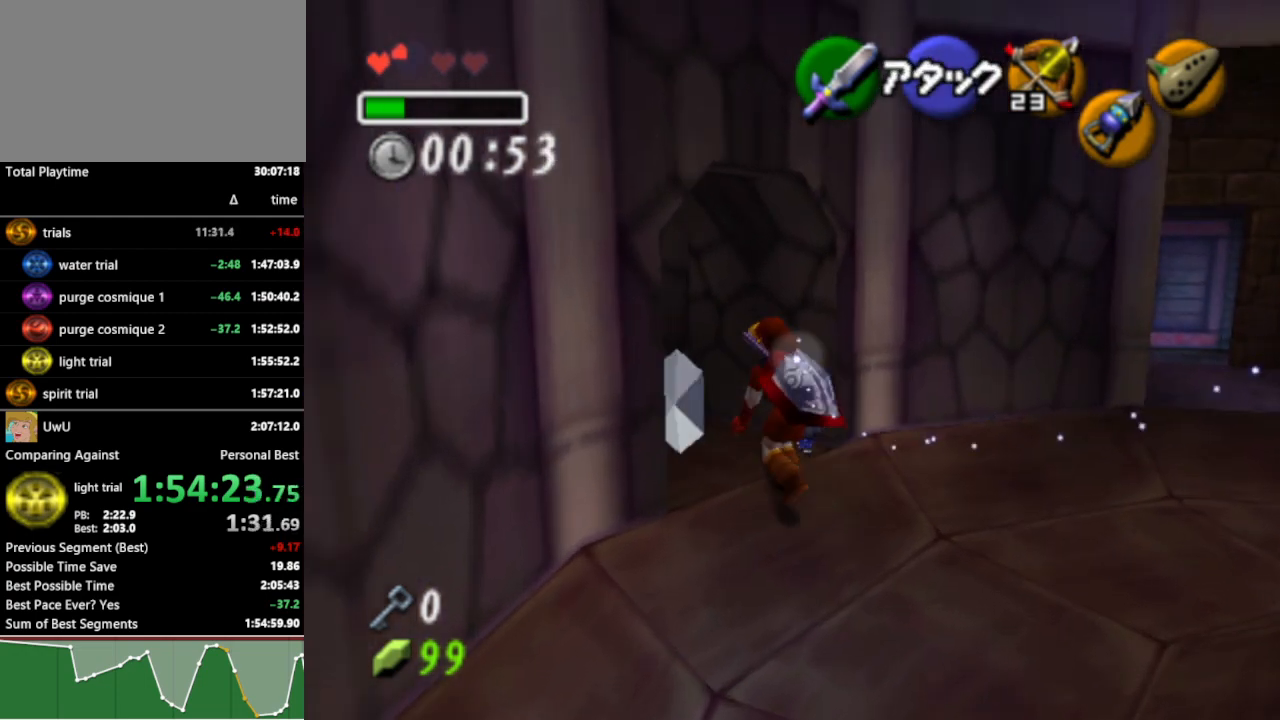
{"buttons": ["Z"], "left_stick": "center", "right_stick": "center", "events": [[33, "left_stick", "center"], [200, "left_stick", "down"], [333, "Z", "down"], [400, "left_stick", "center"]]}
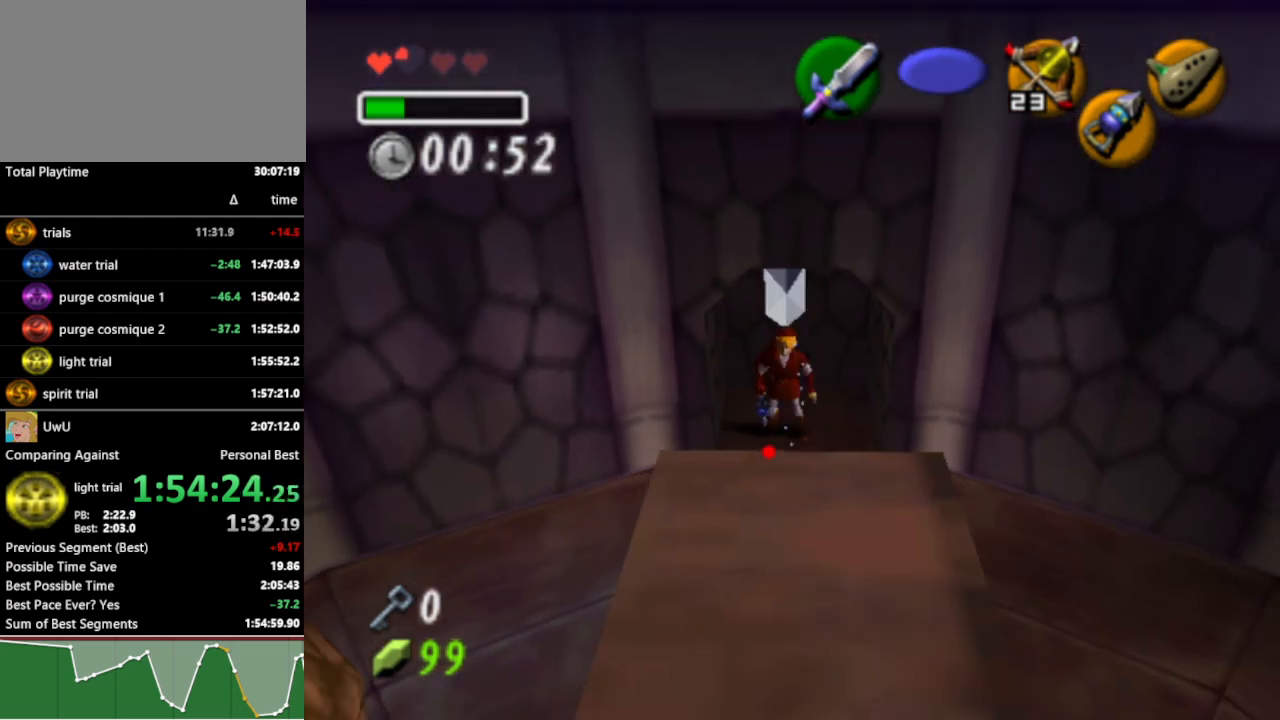
{"buttons": ["Z"], "left_stick": "down", "right_stick": "center", "events": [[367, "left_stick", "down"]]}
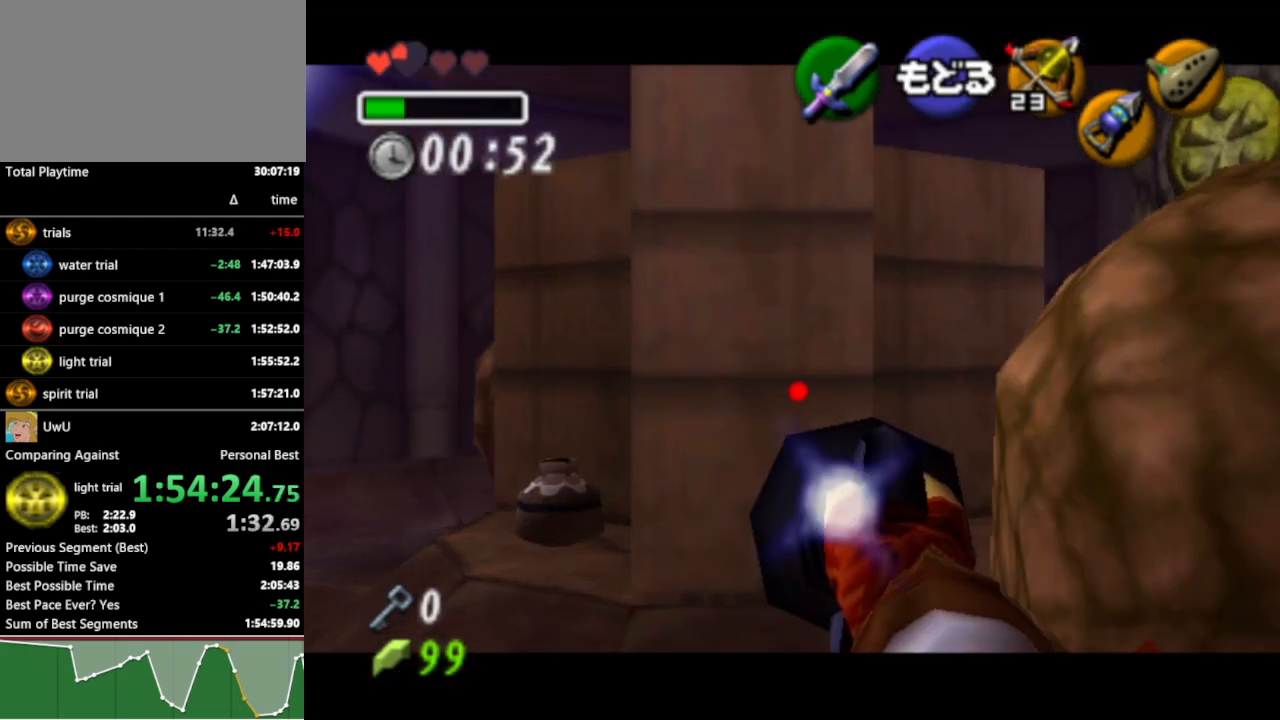
{"buttons": ["Z"], "left_stick": "down", "right_stick": "center", "events": []}
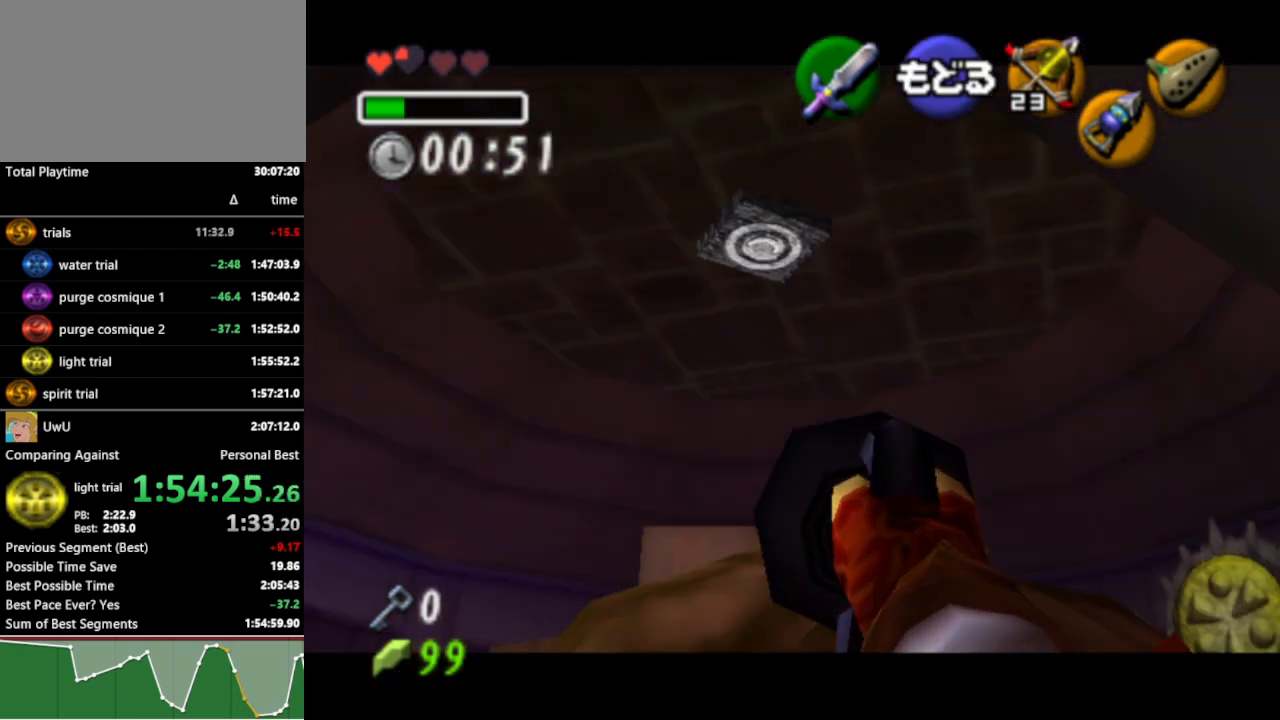
{"buttons": [], "left_stick": "center", "right_stick": "center", "events": [[133, "Z", "up"], [133, "left_stick", "center"], [333, "Z", "down"], [467, "Z", "up"]]}
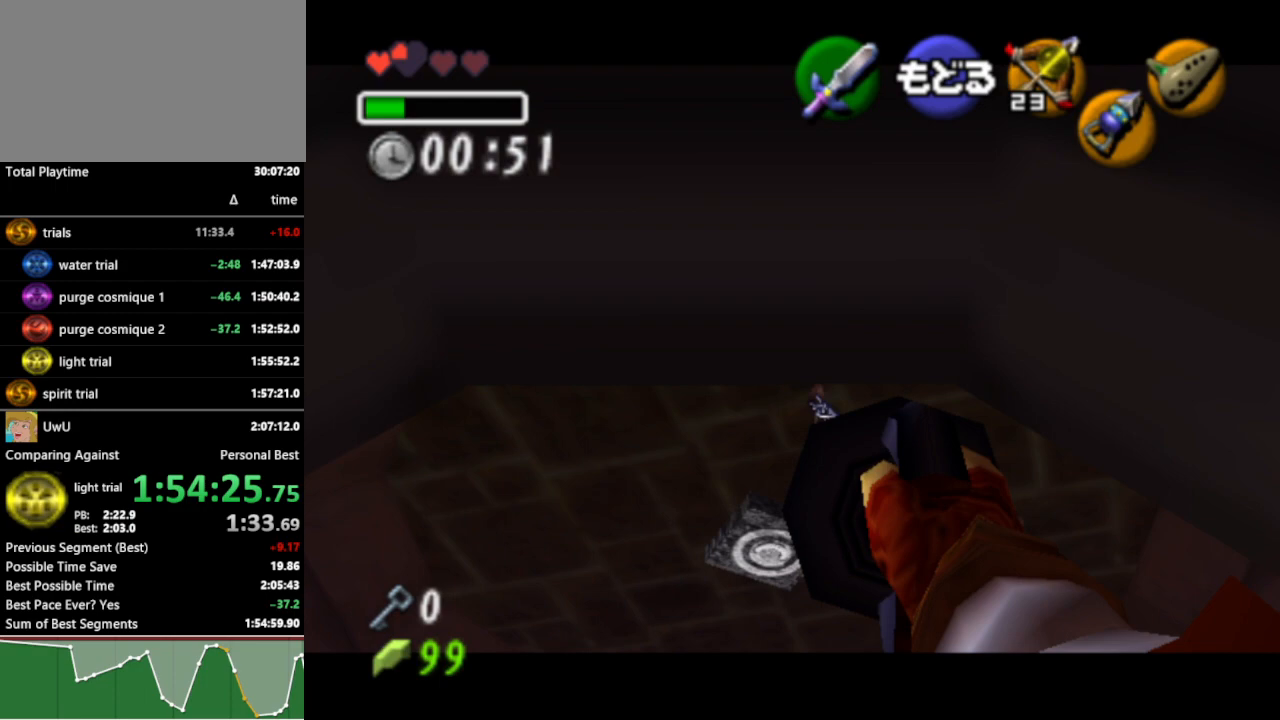
{"buttons": [], "left_stick": "center", "right_stick": "center", "events": [[100, "left_stick", "up"], [133, "Z", "down"], [200, "left_stick", "center"], [233, "Z", "up"]]}
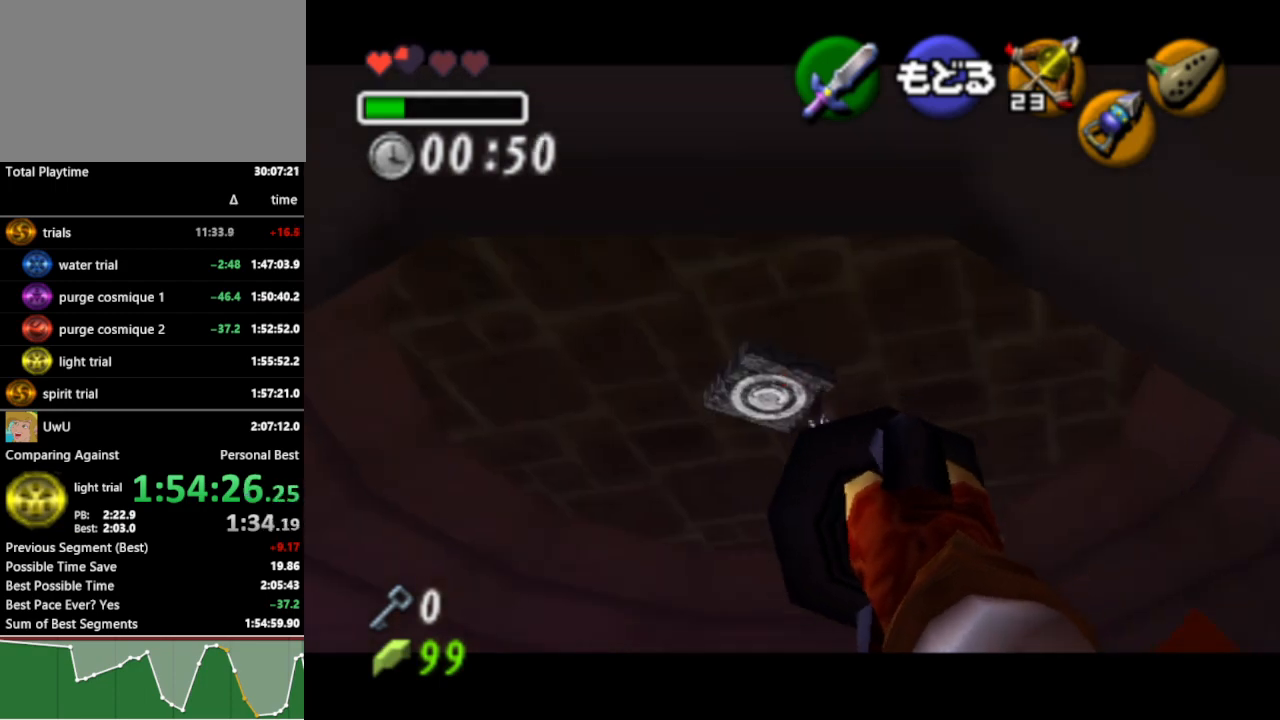
{"buttons": [], "left_stick": "center", "right_stick": "center", "events": []}